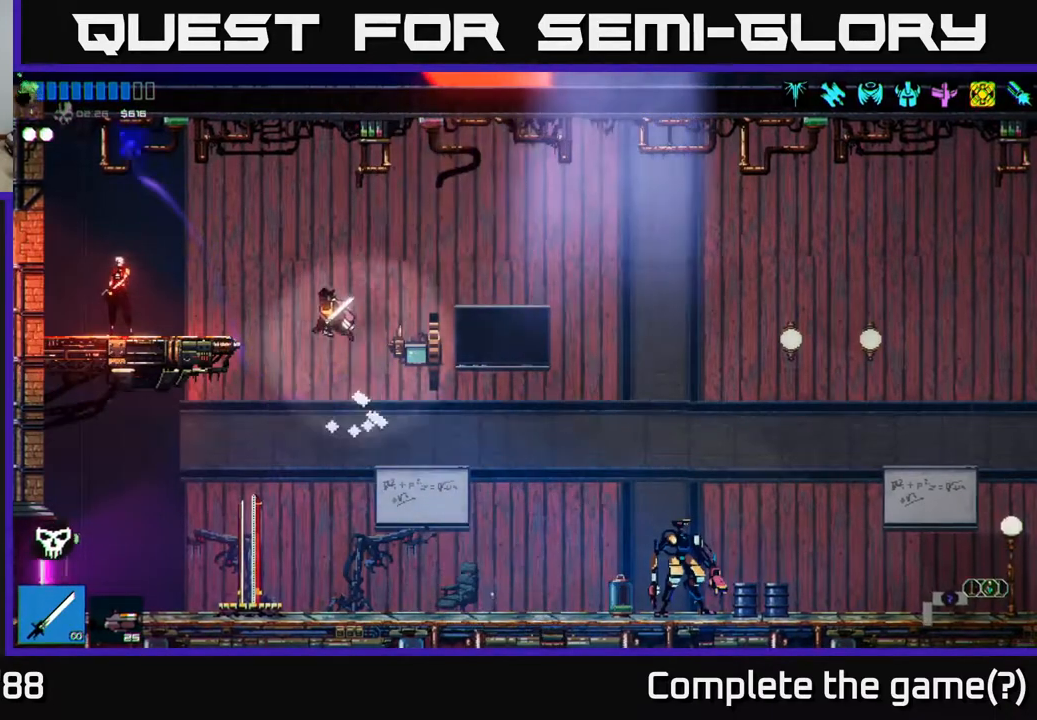
Gameplay with a controller (Xbox layout); each line is a JSON object with the inputs held at the frame after it. "events" lists button and stick changes between this image and that frame as [ms after this image, input, new state], when the widget could be followed in between.
{"buttons": [], "left_stick": "left", "right_stick": "center", "events": [[67, "A", "up"], [233, "right_stick", "center"]]}
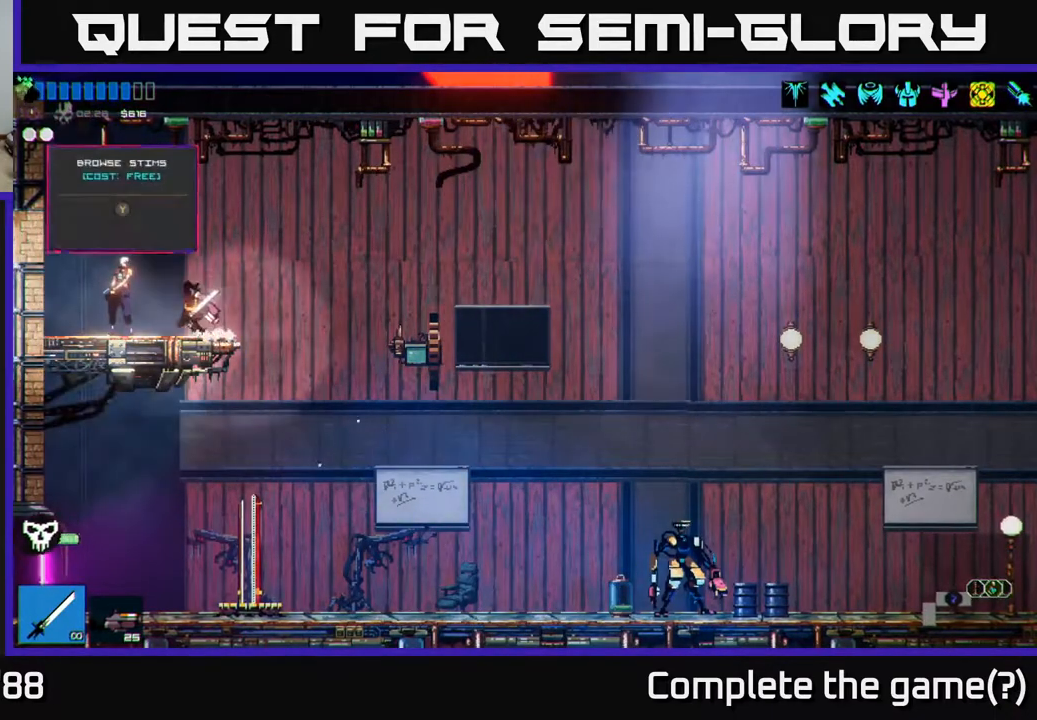
{"buttons": [], "left_stick": "center", "right_stick": "center", "events": [[50, "Y", "down"], [50, "left_stick", "center"], [117, "Y", "up"]]}
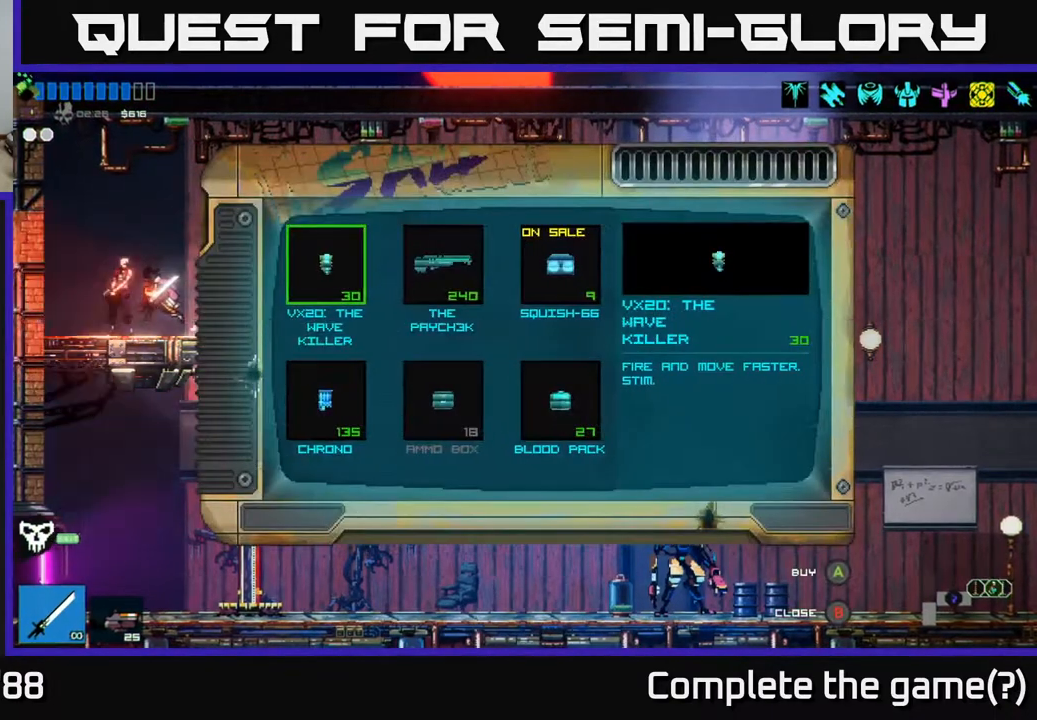
{"buttons": [], "left_stick": "center", "right_stick": "center", "events": [[250, "left_stick", "right"], [433, "left_stick", "center"]]}
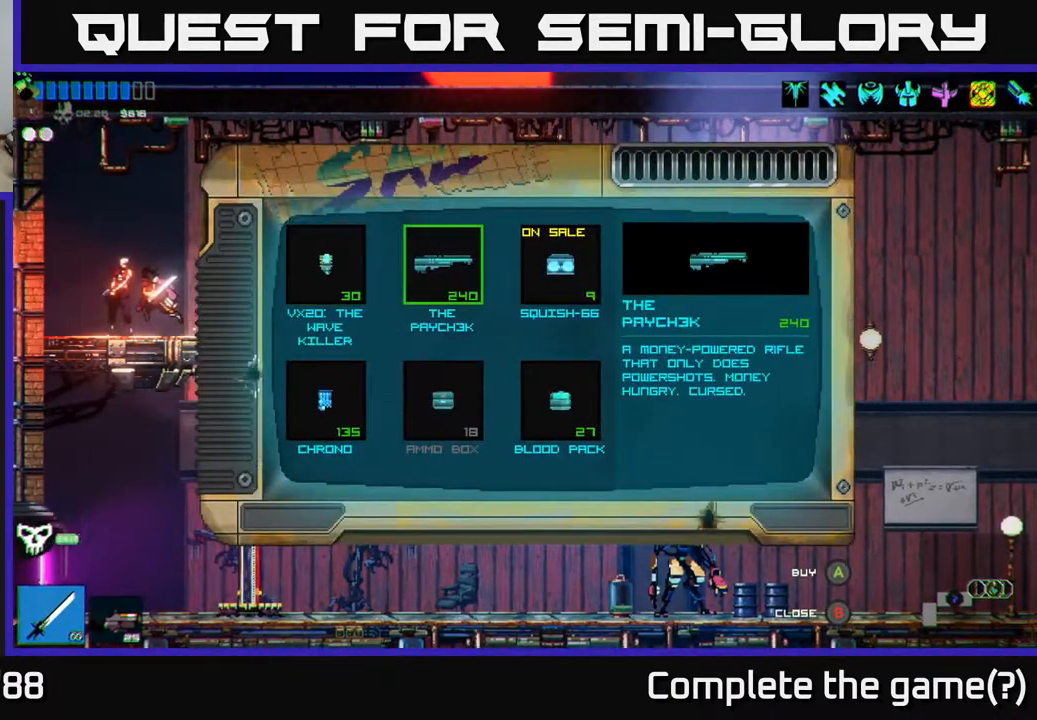
{"buttons": [], "left_stick": "center", "right_stick": "center", "events": []}
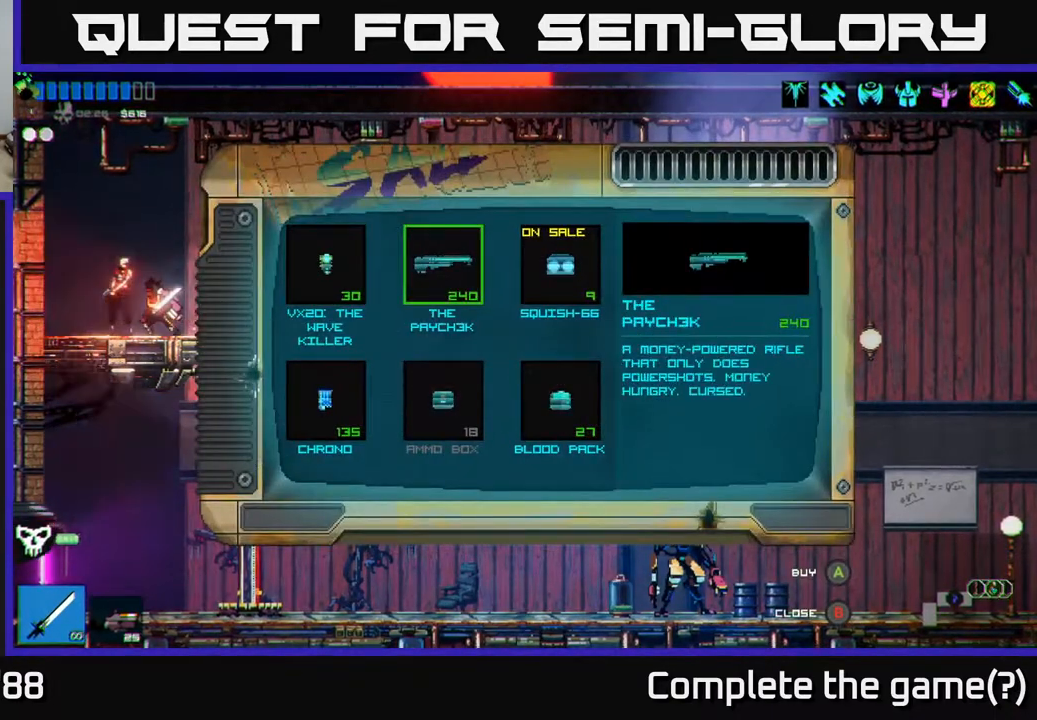
{"buttons": [], "left_stick": "left", "right_stick": "center", "events": [[67, "left_stick", "right"], [250, "left_stick", "center"], [450, "left_stick", "left"]]}
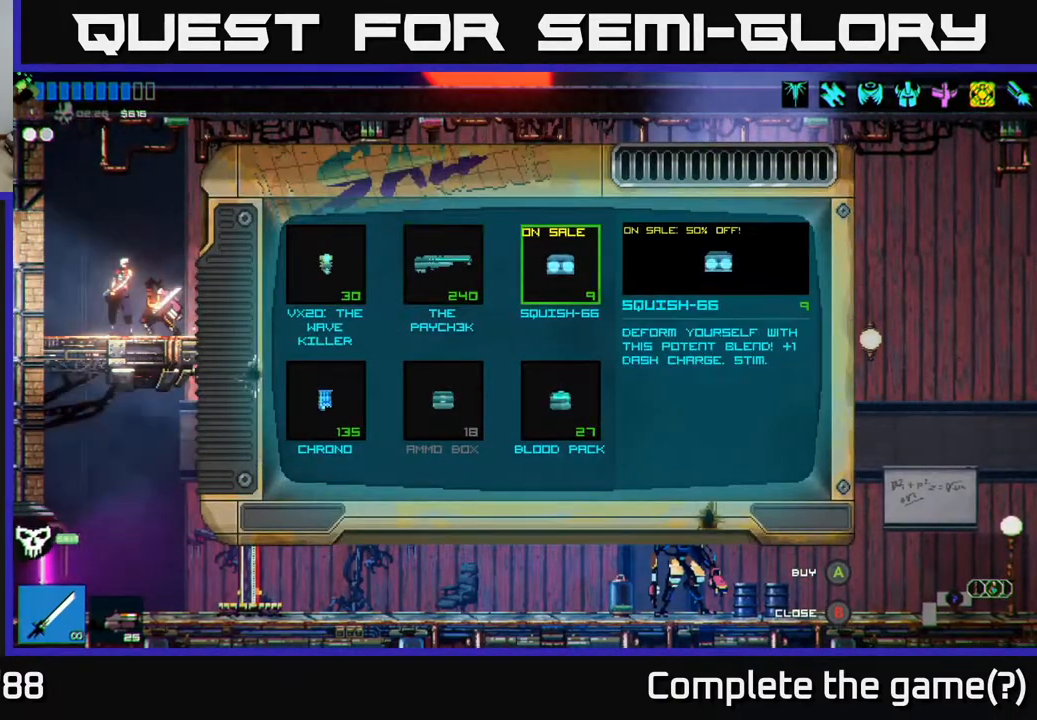
{"buttons": [], "left_stick": "center", "right_stick": "center", "events": [[133, "left_stick", "center"], [200, "left_stick", "left"], [333, "left_stick", "center"]]}
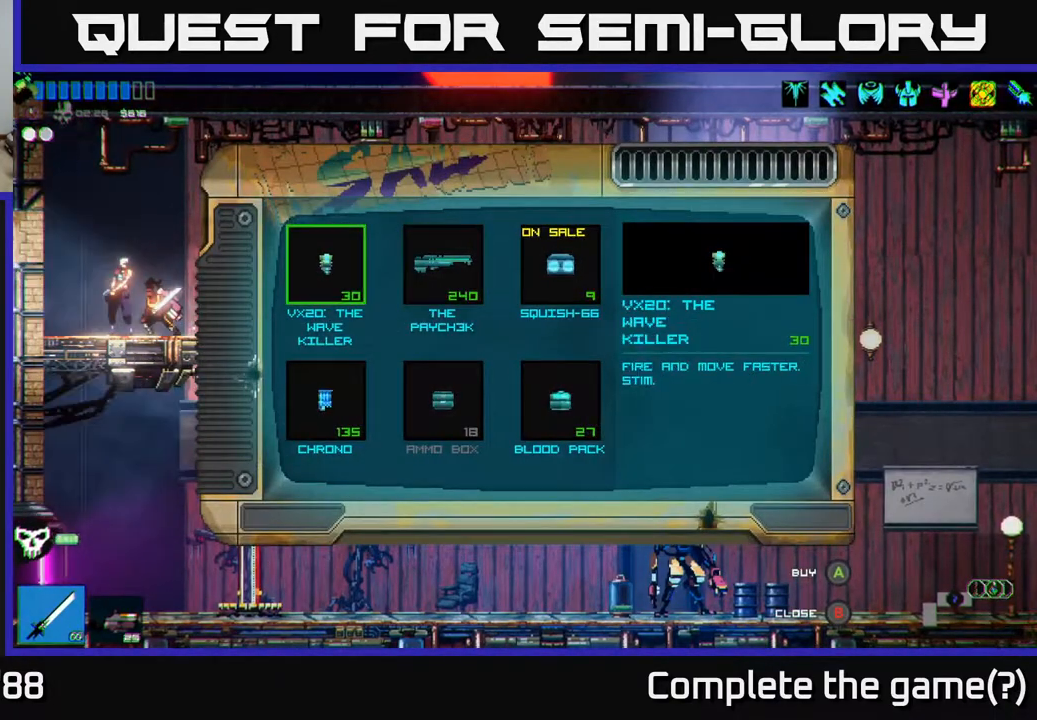
{"buttons": [], "left_stick": "center", "right_stick": "center", "events": [[317, "A", "down"], [383, "A", "up"]]}
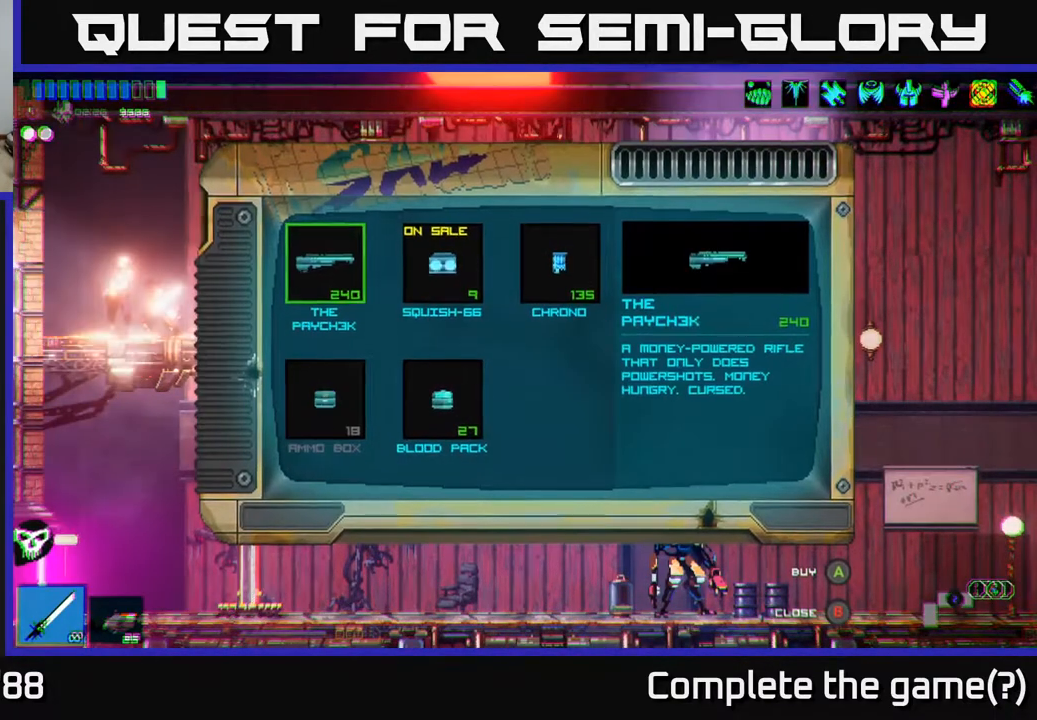
{"buttons": [], "left_stick": "right", "right_stick": "center", "events": [[500, "left_stick", "right"]]}
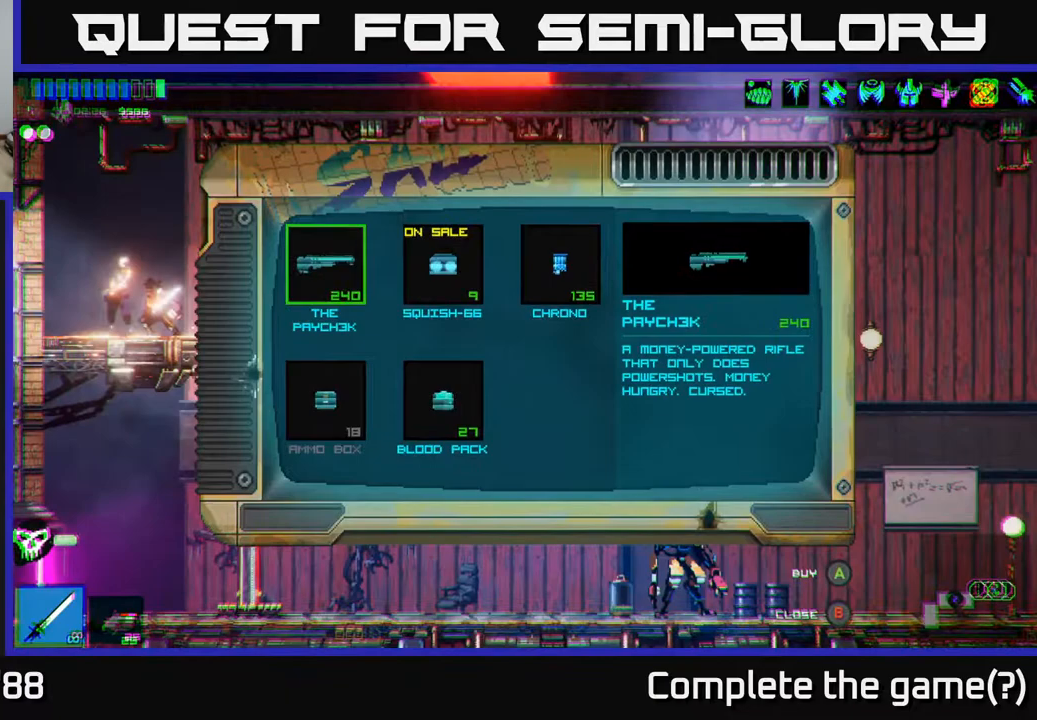
{"buttons": [], "left_stick": "center", "right_stick": "center", "events": [[150, "left_stick", "center"], [267, "left_stick", "right"], [417, "left_stick", "center"]]}
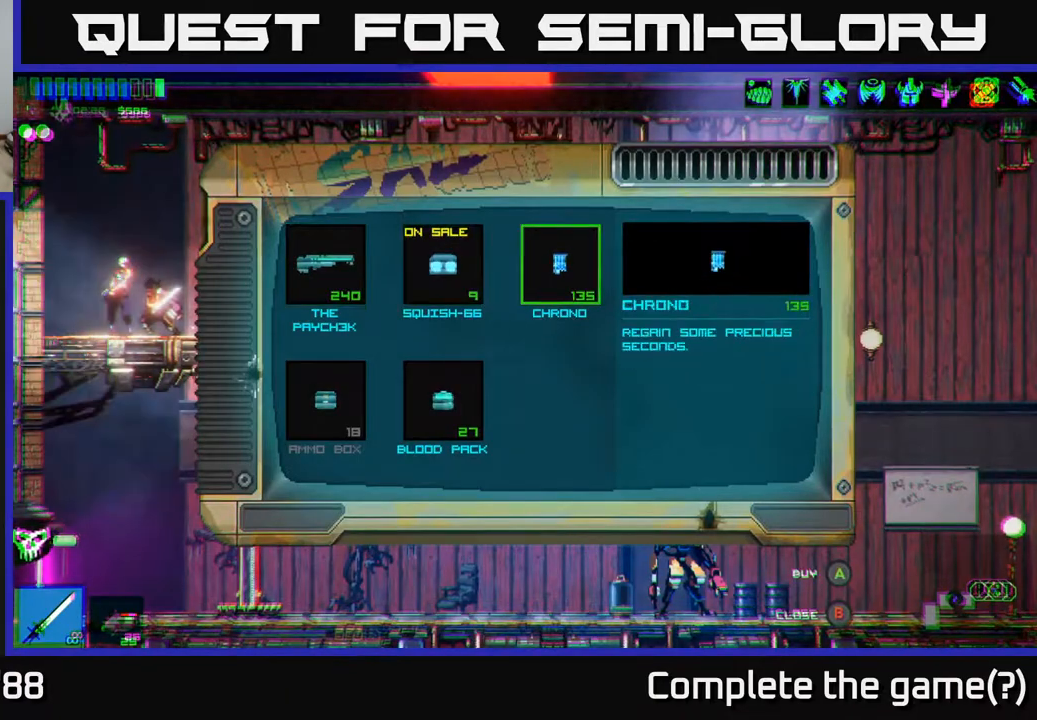
{"buttons": [], "left_stick": "center", "right_stick": "center", "events": []}
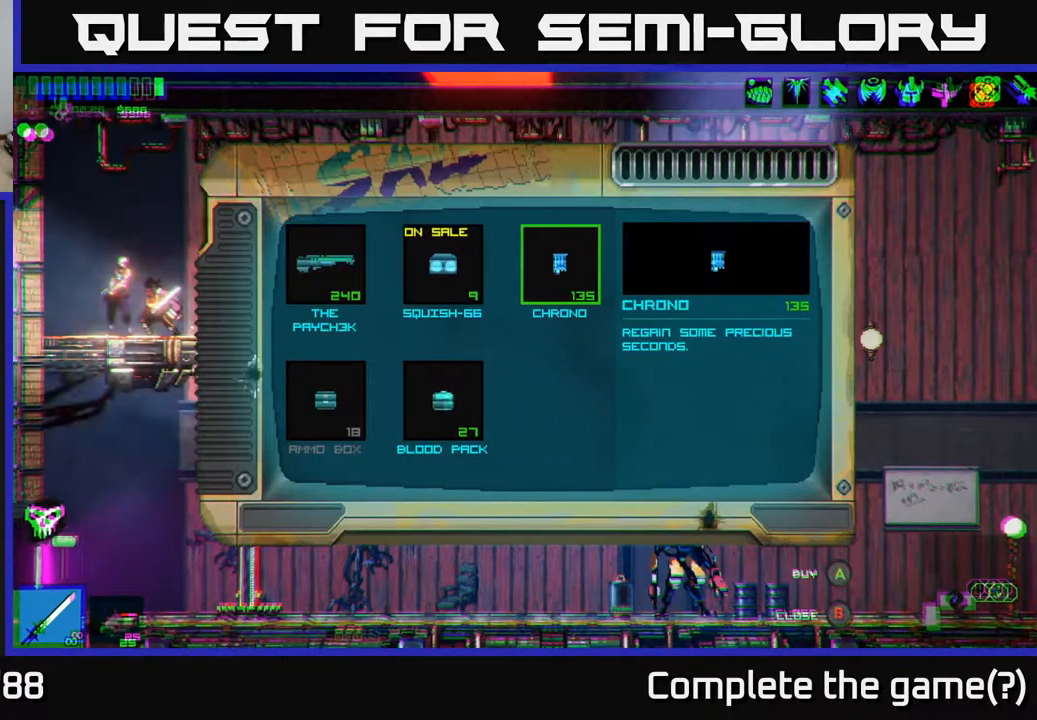
{"buttons": [], "left_stick": "center", "right_stick": "center", "events": [[133, "A", "down"], [200, "A", "up"]]}
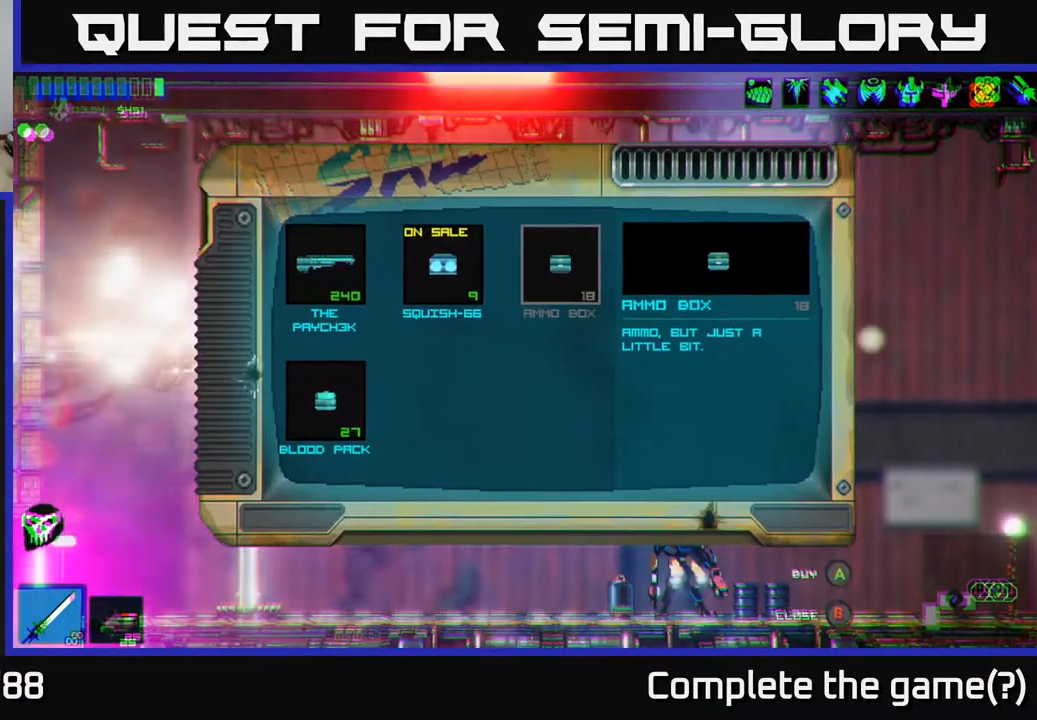
{"buttons": [], "left_stick": "center", "right_stick": "center", "events": [[150, "left_stick", "left"], [317, "left_stick", "center"]]}
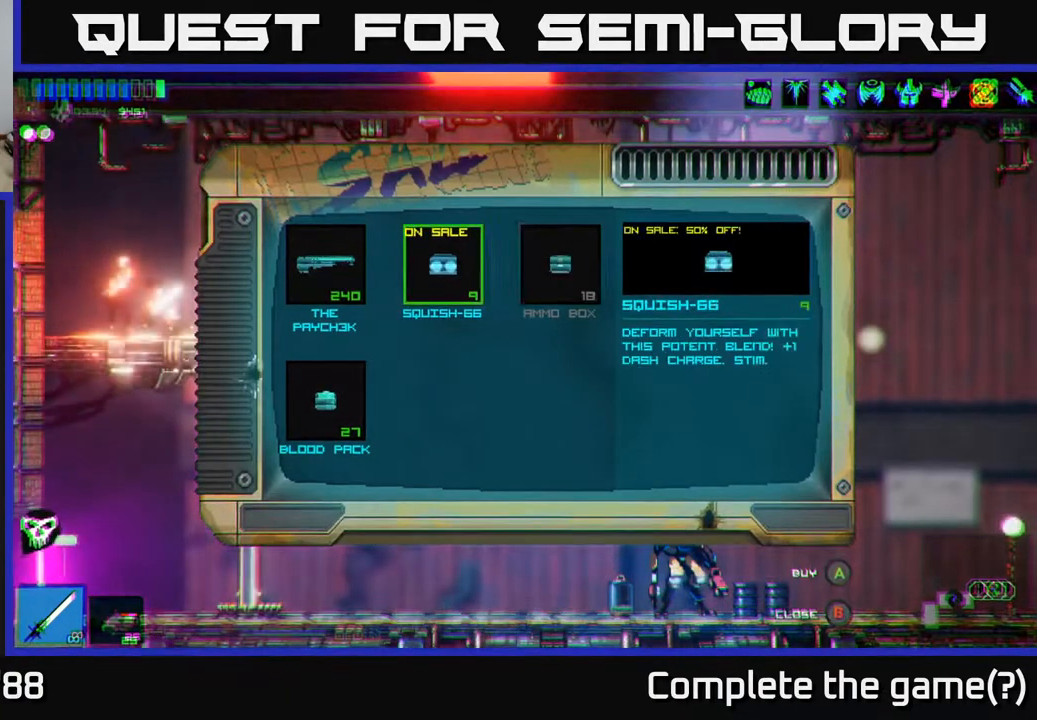
{"buttons": [], "left_stick": "center", "right_stick": "center", "events": []}
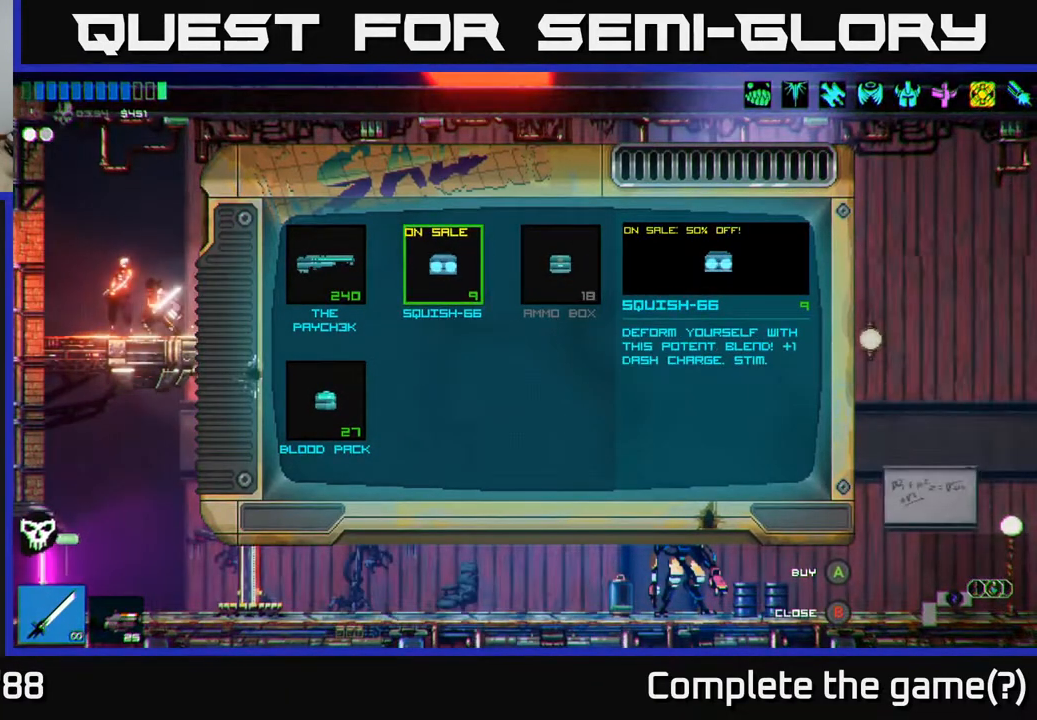
{"buttons": [], "left_stick": "center", "right_stick": "center", "events": []}
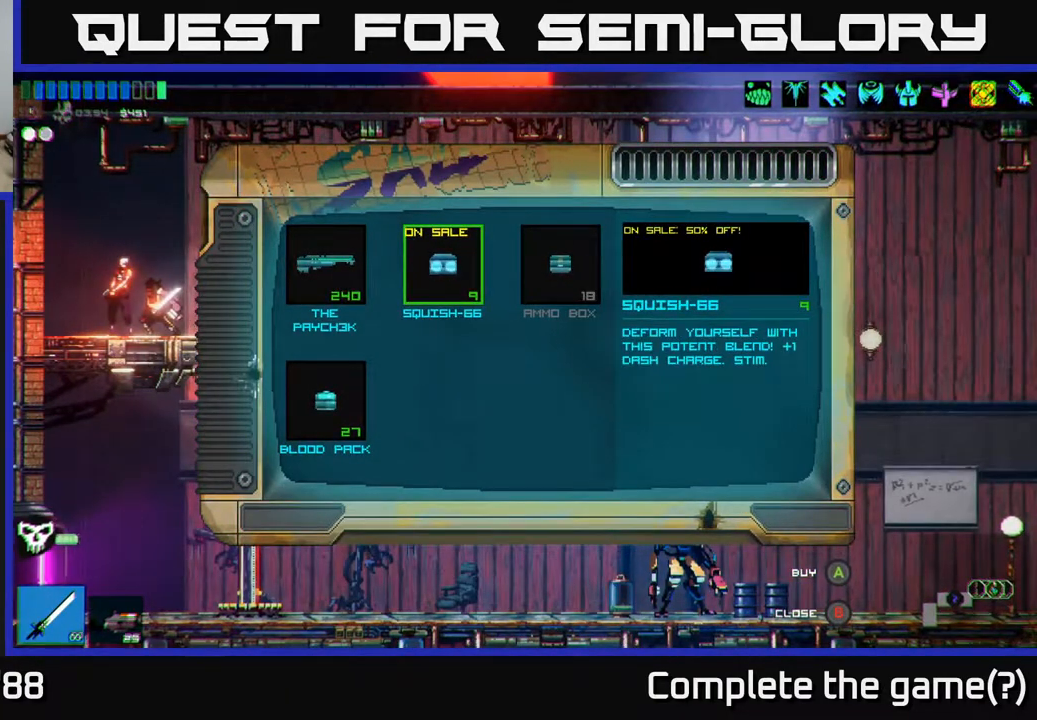
{"buttons": [], "left_stick": "center", "right_stick": "center", "events": []}
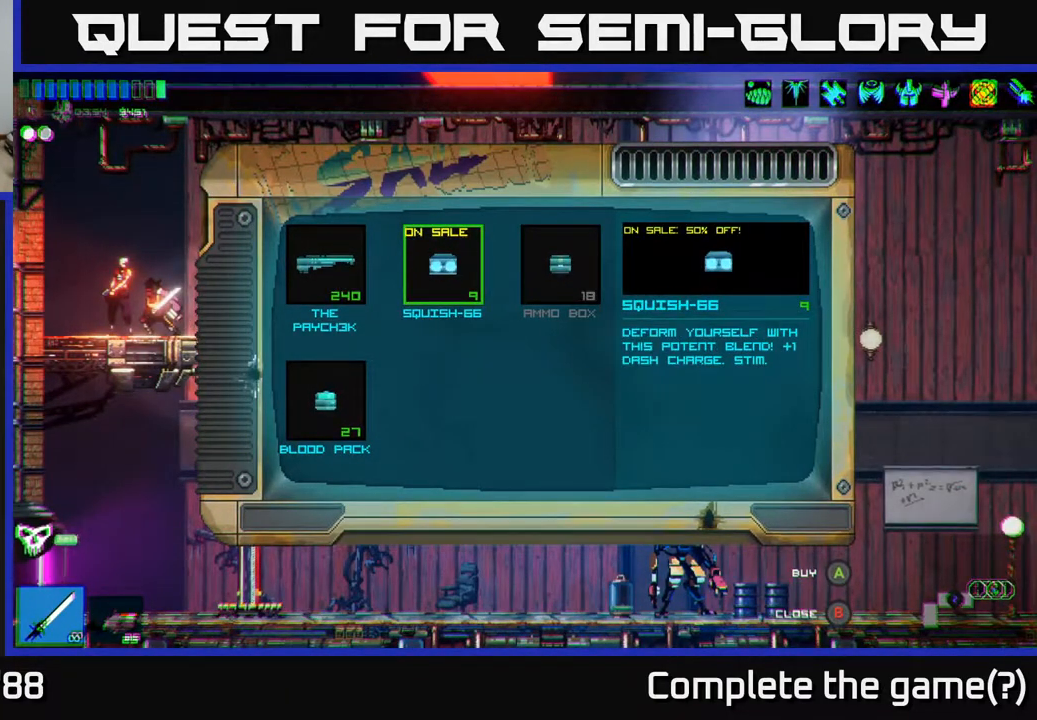
{"buttons": [], "left_stick": "center", "right_stick": "center", "events": [[200, "A", "down"], [267, "A", "up"]]}
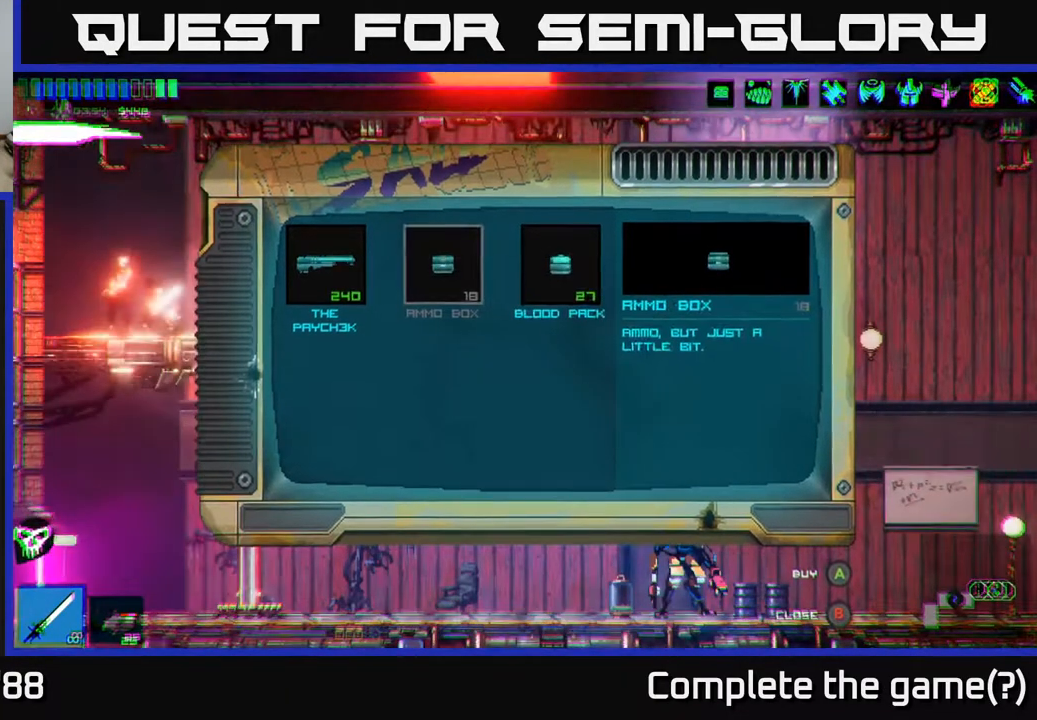
{"buttons": [], "left_stick": "center", "right_stick": "center", "events": [[267, "left_stick", "right"], [467, "left_stick", "center"]]}
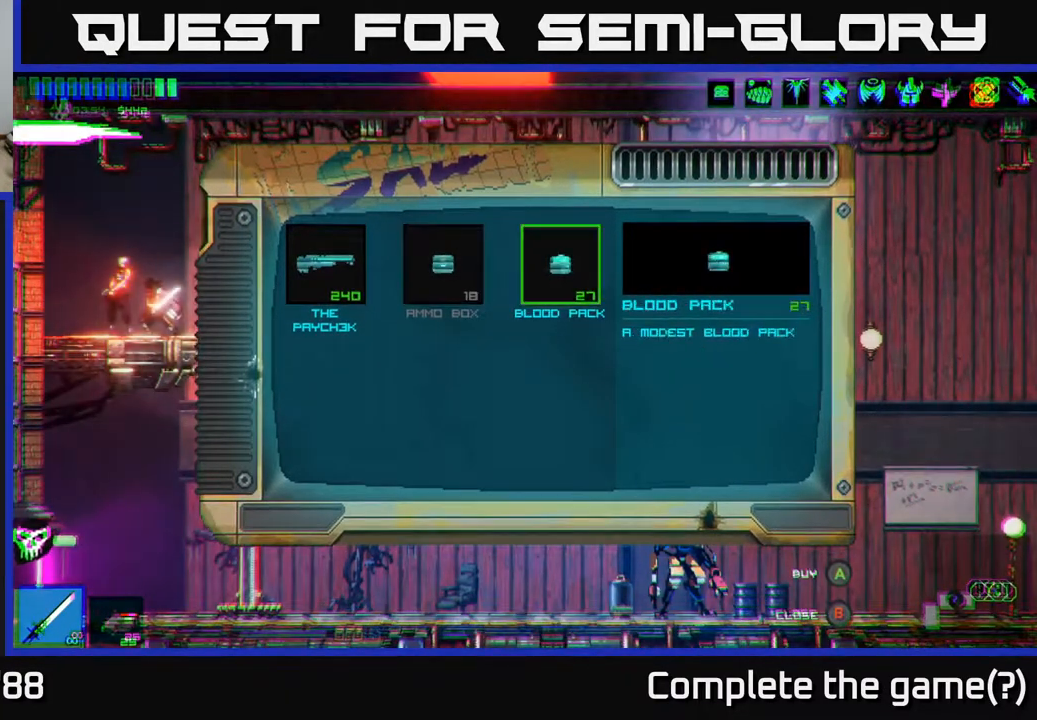
{"buttons": [], "left_stick": "center", "right_stick": "center", "events": []}
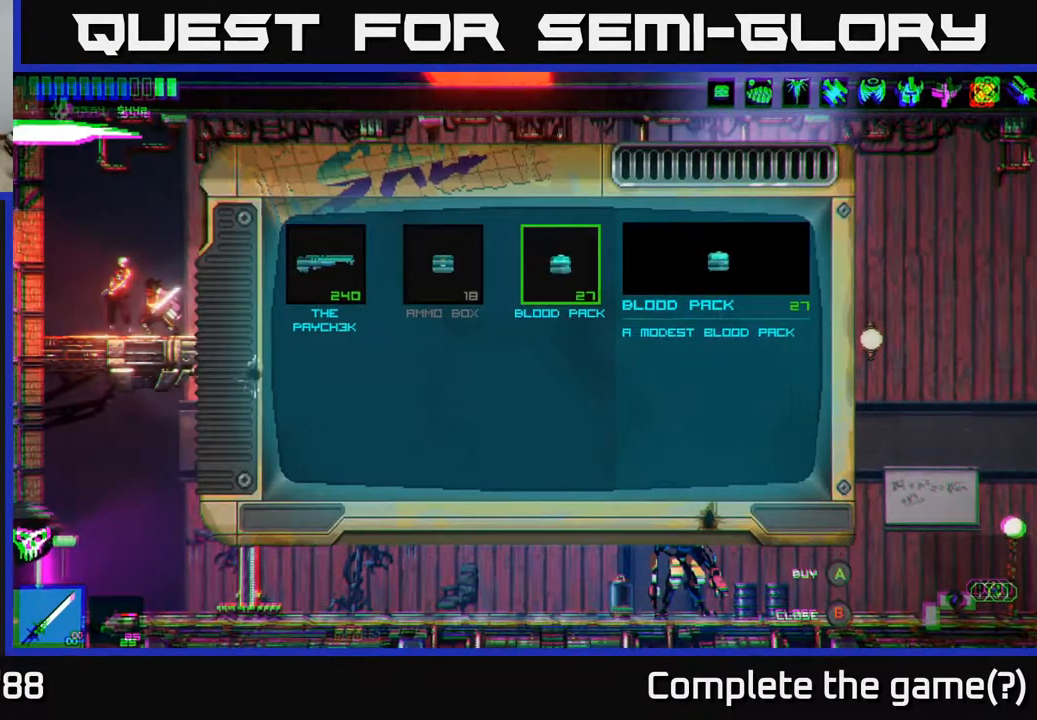
{"buttons": [], "left_stick": "center", "right_stick": "center", "events": []}
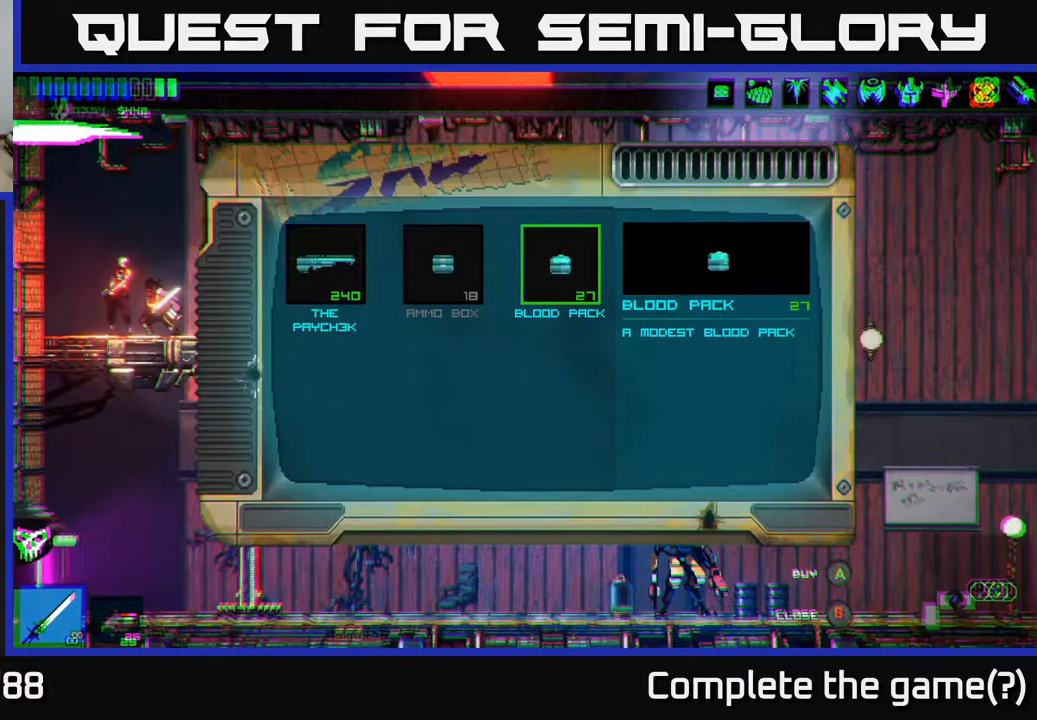
{"buttons": [], "left_stick": "center", "right_stick": "center", "events": [[300, "A", "down"], [367, "A", "up"]]}
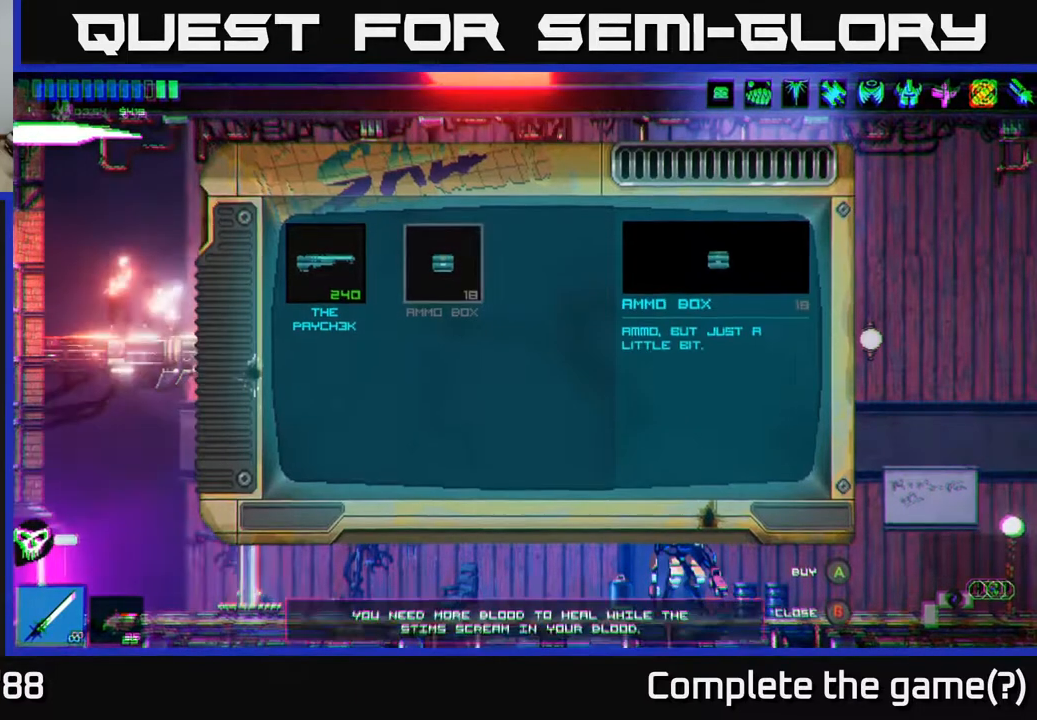
{"buttons": [], "left_stick": "center", "right_stick": "center", "events": []}
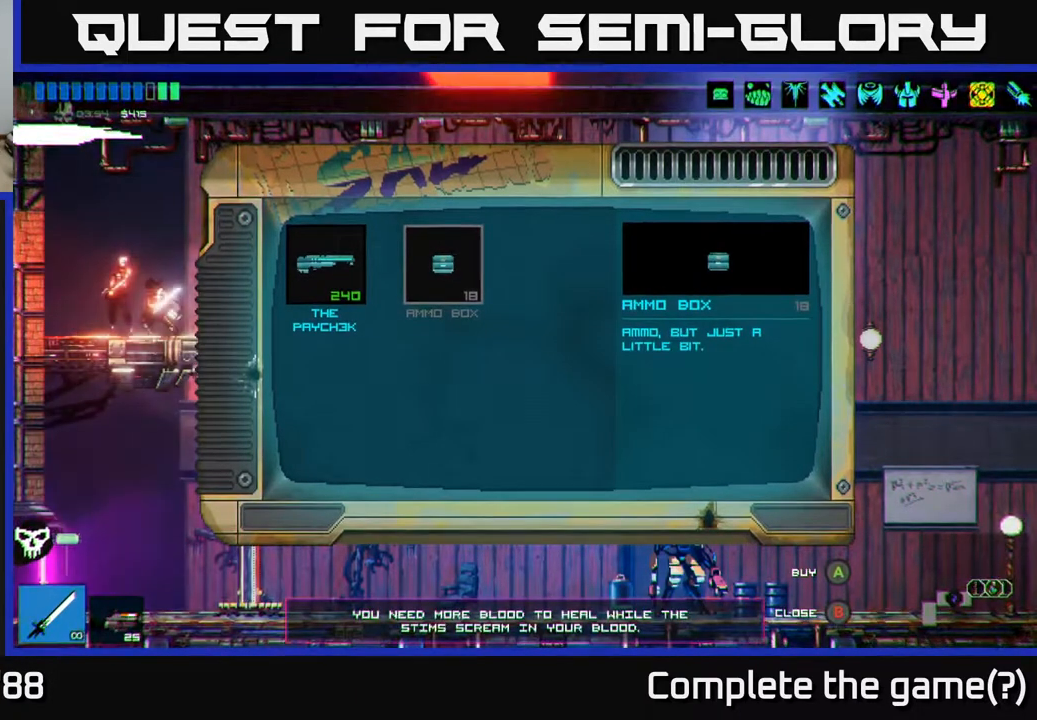
{"buttons": [], "left_stick": "center", "right_stick": "center", "events": []}
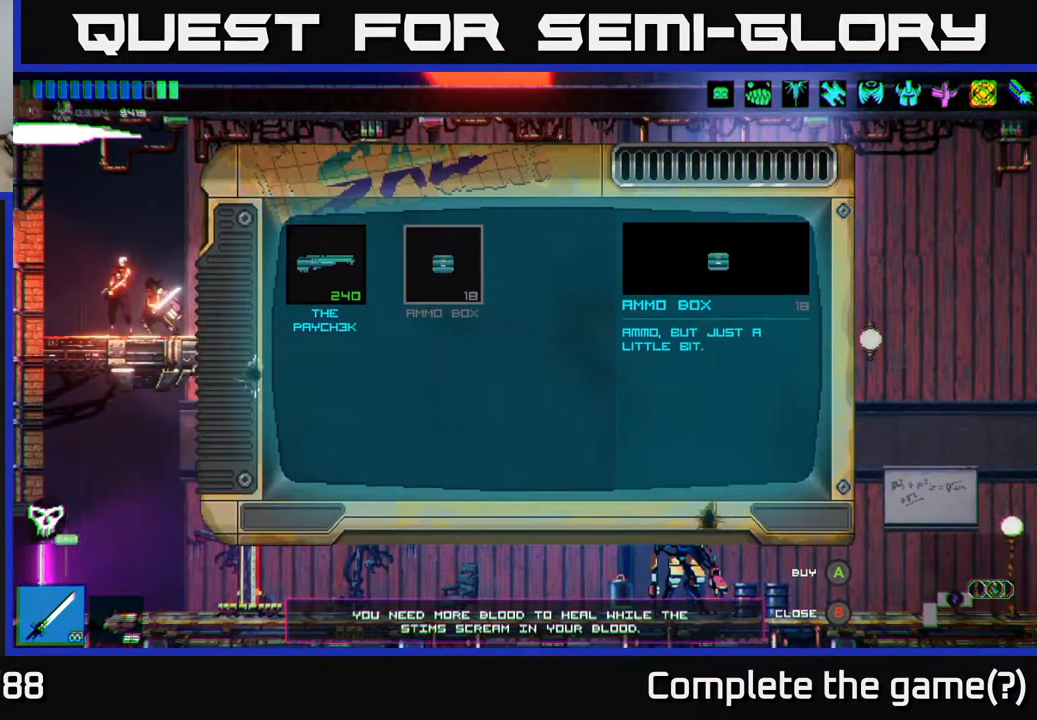
{"buttons": [], "left_stick": "right", "right_stick": "right", "events": [[17, "B", "down"], [100, "B", "up"], [300, "left_stick", "right"], [367, "right_stick", "right"]]}
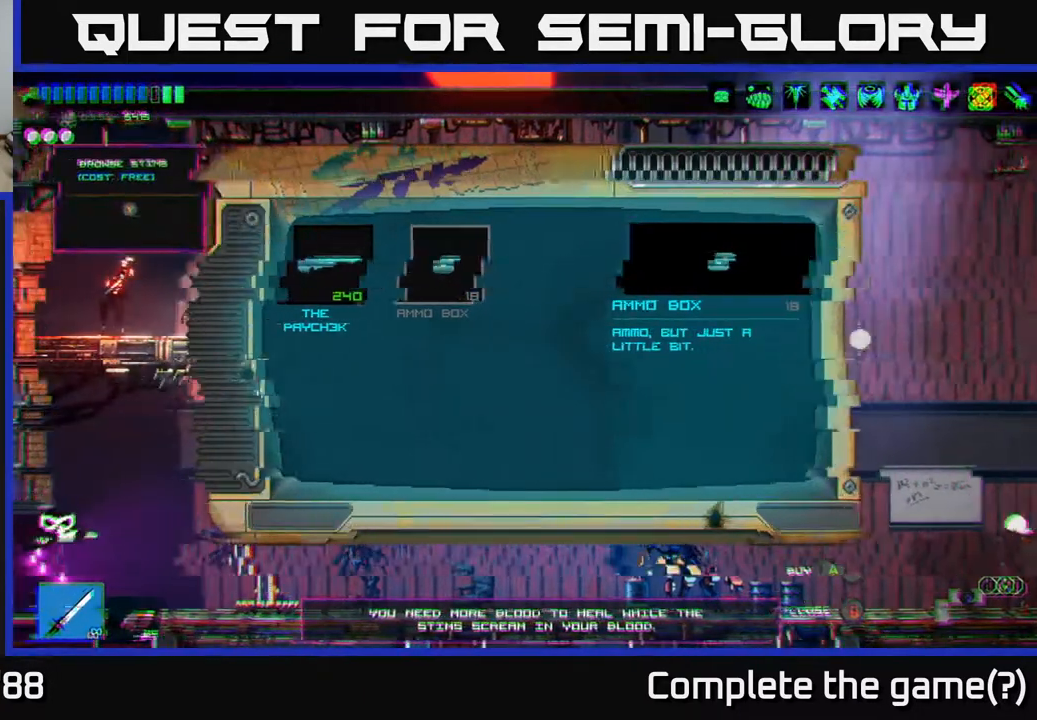
{"buttons": [], "left_stick": "right", "right_stick": "right", "events": []}
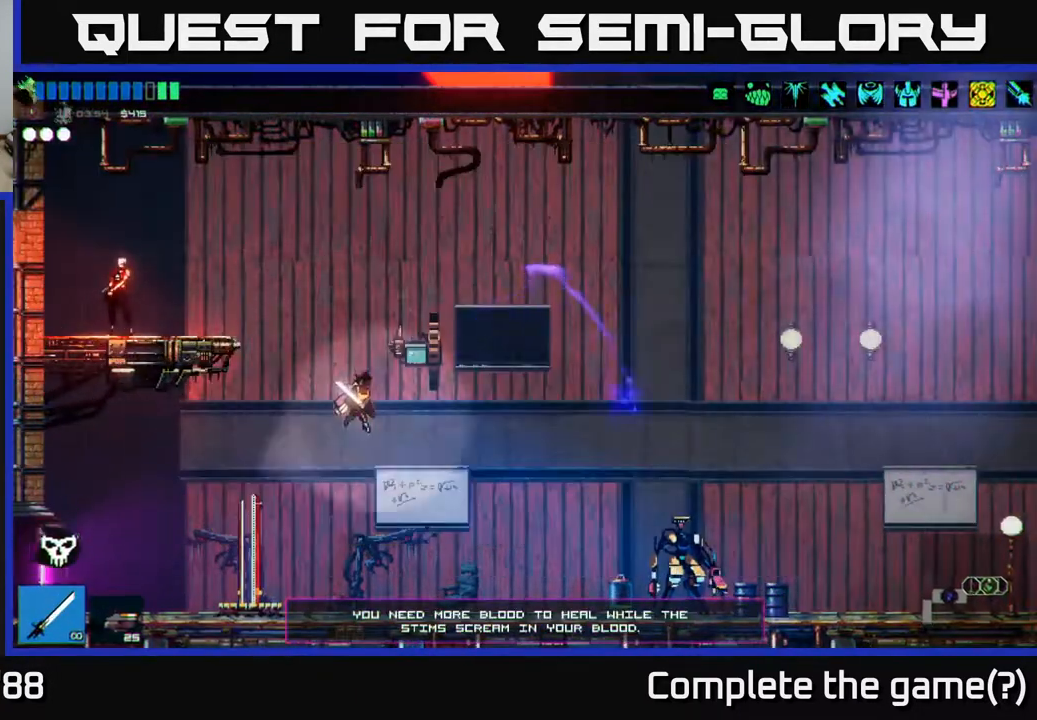
{"buttons": [], "left_stick": "right", "right_stick": "center", "events": [[367, "right_stick", "center"]]}
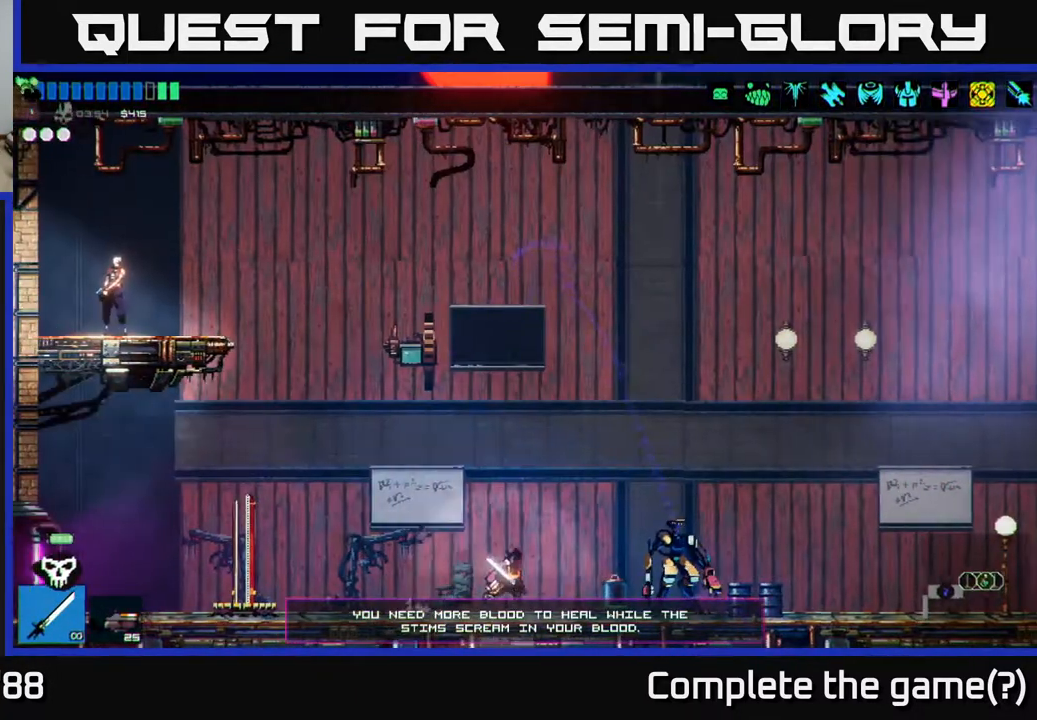
{"buttons": ["Y"], "left_stick": "center", "right_stick": "center", "events": [[483, "left_stick", "center"], [500, "Y", "down"]]}
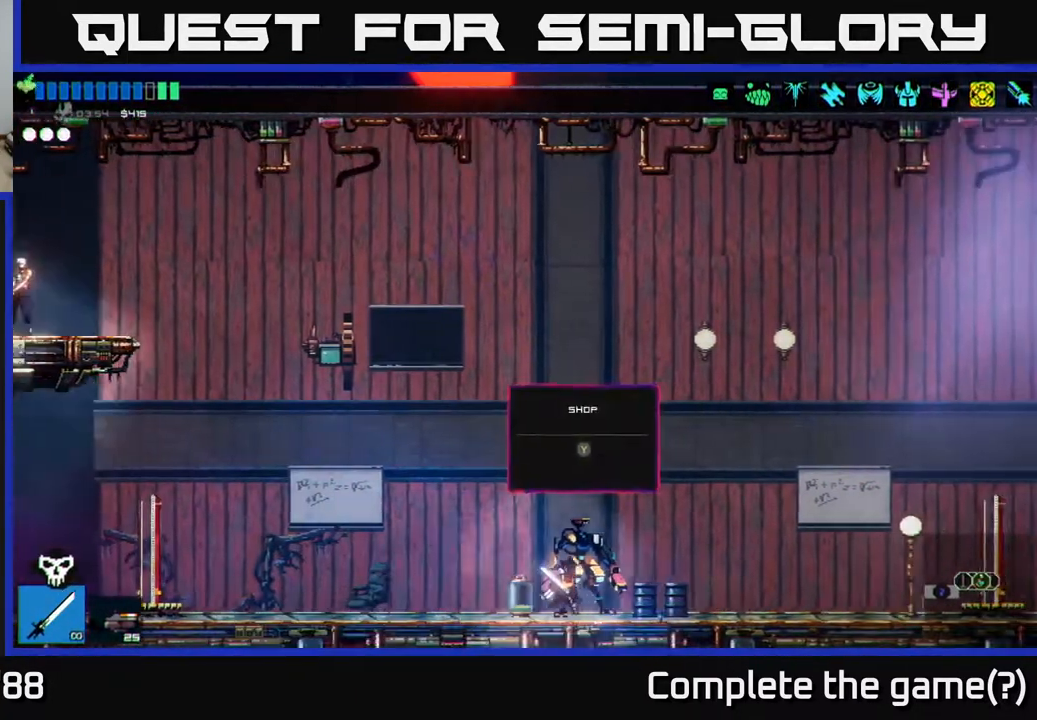
{"buttons": [], "left_stick": "center", "right_stick": "center", "events": [[67, "Y", "up"]]}
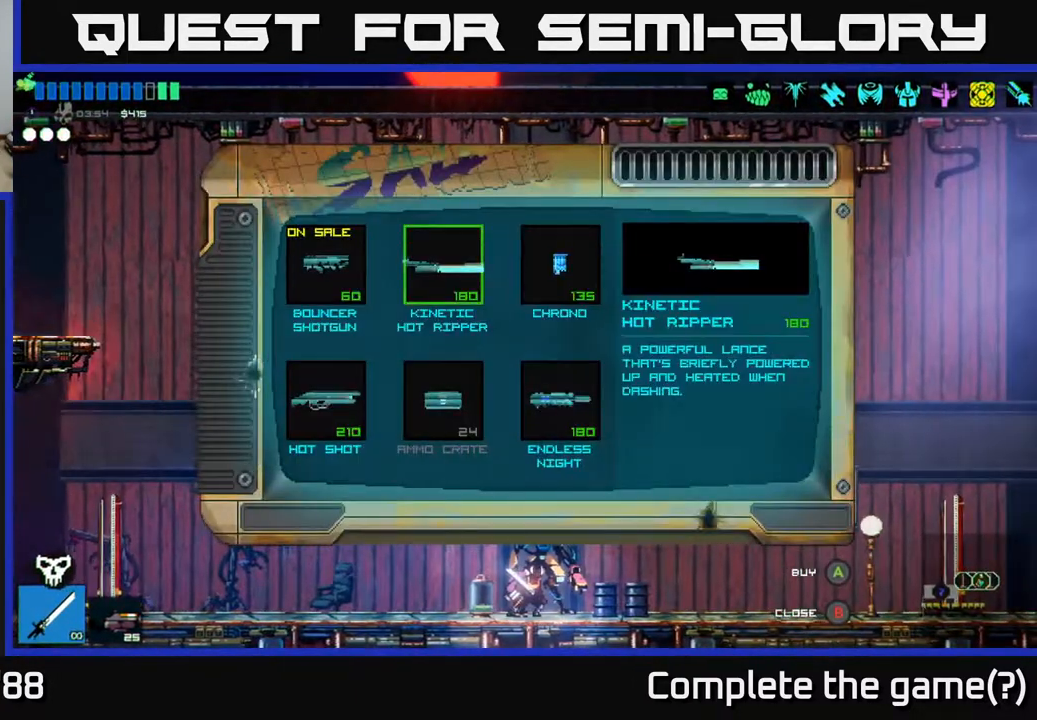
{"buttons": [], "left_stick": "center", "right_stick": "center", "events": []}
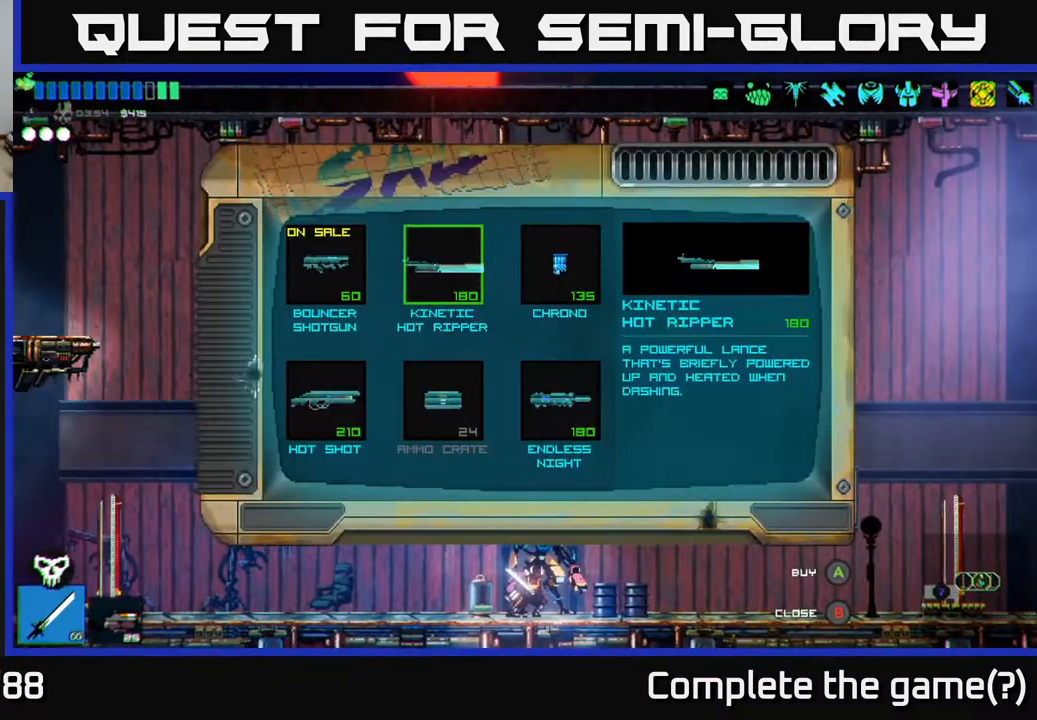
{"buttons": [], "left_stick": "center", "right_stick": "center", "events": [[250, "left_stick", "right"], [417, "left_stick", "center"]]}
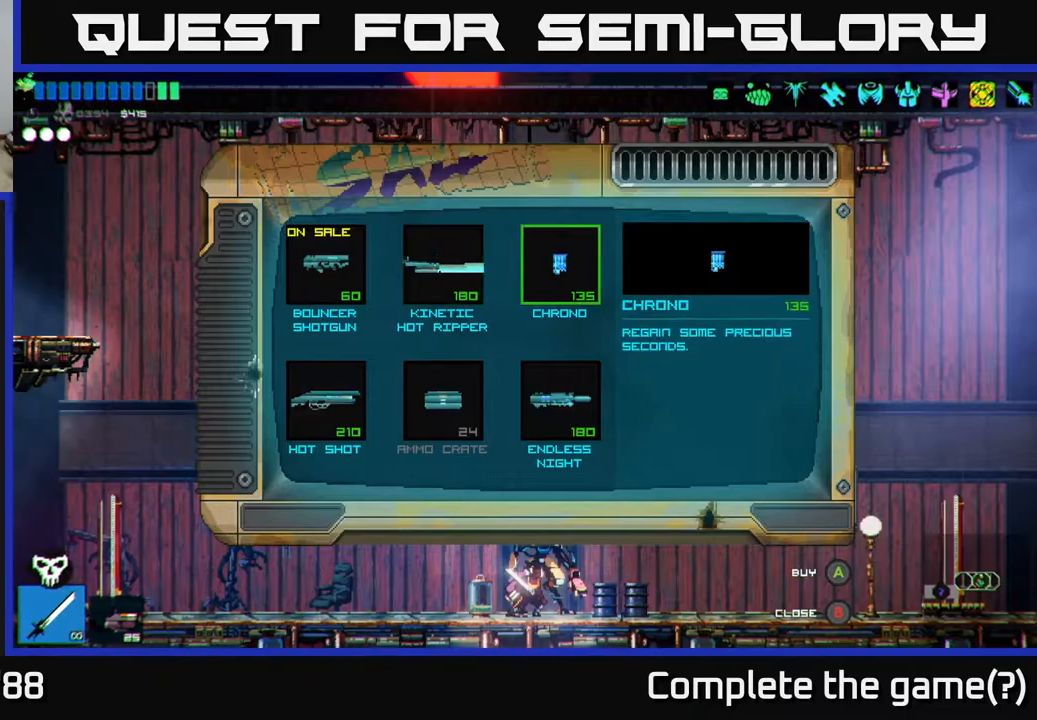
{"buttons": [], "left_stick": "center", "right_stick": "center", "events": []}